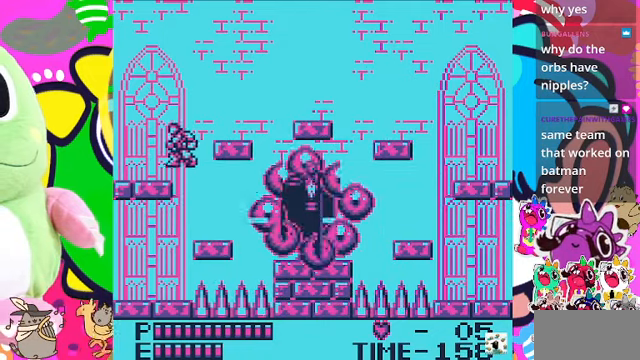
Gameplay with a controller (PlayStation layout); each line is a JSON object with the inputs held at the frame after it. "events" lists button and stick changes between this image and that frame as [ms after this image, input, new state], when the widget could be followed in between. Not read: L3.
{"buttons": ["DPAD_LEFT"], "left_stick": "center", "right_stick": "center", "events": []}
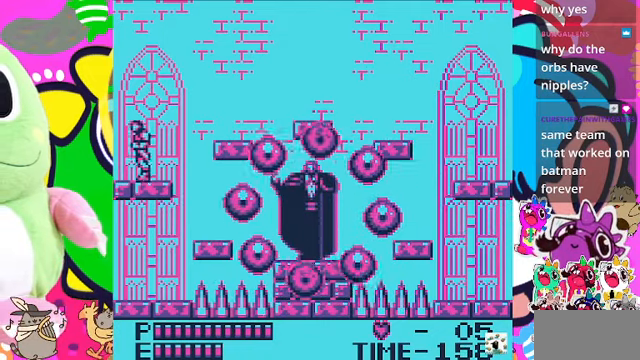
{"buttons": [], "left_stick": "center", "right_stick": "center", "events": [[367, "DPAD_LEFT", "up"]]}
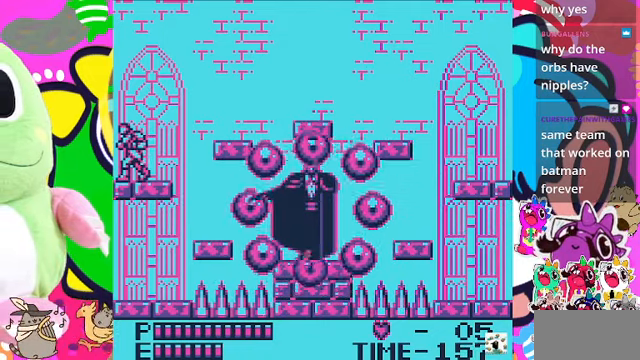
{"buttons": ["CROSS", "DPAD_RIGHT"], "left_stick": "center", "right_stick": "center", "events": [[467, "CROSS", "down"], [467, "DPAD_RIGHT", "down"]]}
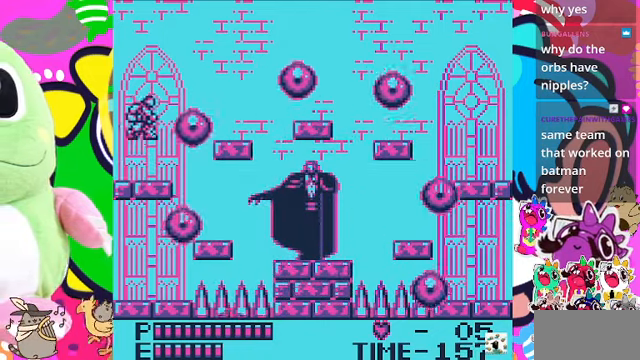
{"buttons": ["DPAD_RIGHT"], "left_stick": "center", "right_stick": "center", "events": [[434, "CROSS", "up"]]}
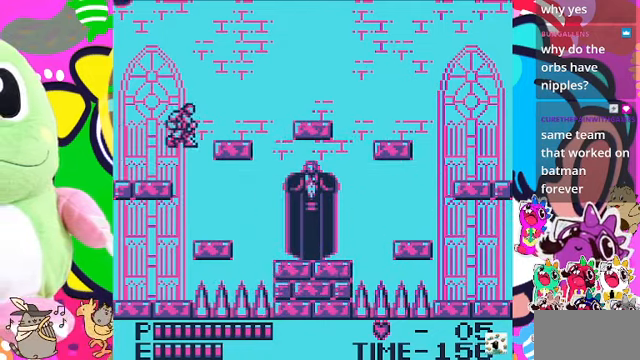
{"buttons": [], "left_stick": "center", "right_stick": "center", "events": [[467, "DPAD_RIGHT", "up"]]}
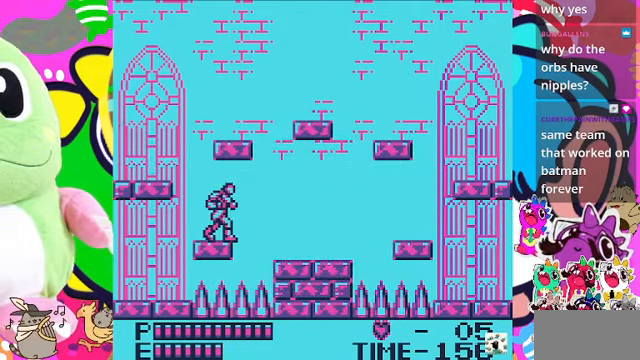
{"buttons": [], "left_stick": "center", "right_stick": "center", "events": []}
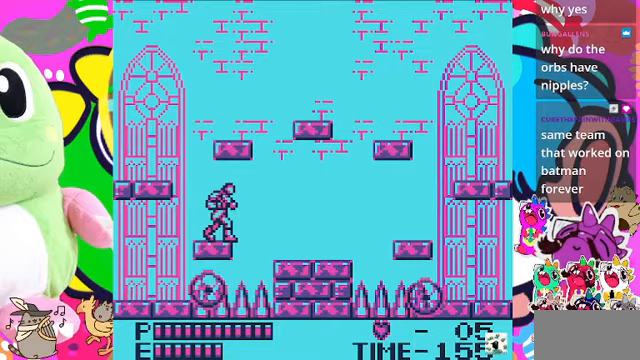
{"buttons": [], "left_stick": "center", "right_stick": "center", "events": []}
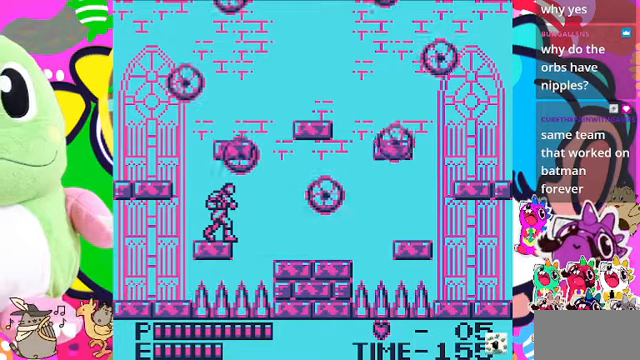
{"buttons": ["CROSS", "DPAD_LEFT"], "left_stick": "center", "right_stick": "center", "events": [[133, "DPAD_LEFT", "down"], [267, "CROSS", "down"]]}
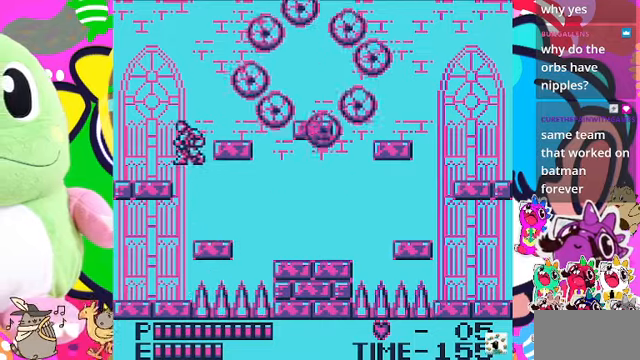
{"buttons": ["CROSS", "DPAD_RIGHT"], "left_stick": "center", "right_stick": "center", "events": [[67, "CROSS", "up"], [233, "DPAD_LEFT", "up"], [300, "DPAD_RIGHT", "down"], [367, "CROSS", "down"]]}
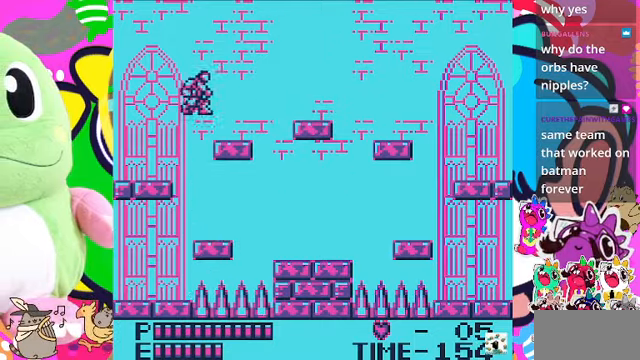
{"buttons": [], "left_stick": "center", "right_stick": "center", "events": [[133, "CROSS", "up"], [467, "DPAD_RIGHT", "up"]]}
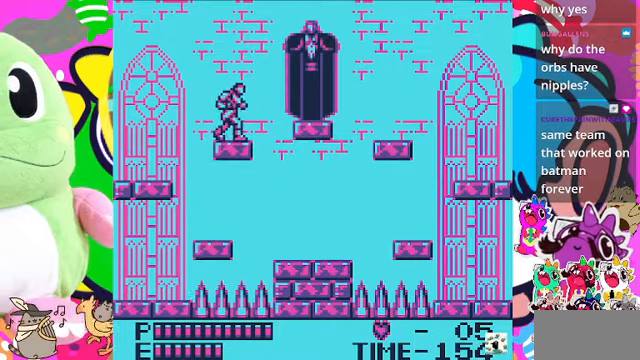
{"buttons": [], "left_stick": "center", "right_stick": "center", "events": [[100, "CROSS", "down"], [267, "SQUARE", "down"], [367, "CROSS", "up"], [467, "SQUARE", "up"]]}
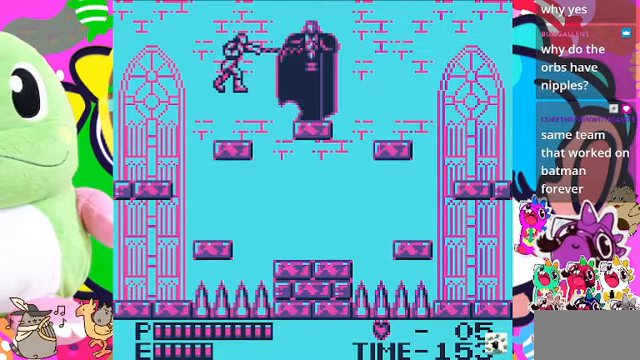
{"buttons": ["CROSS", "DPAD_LEFT"], "left_stick": "center", "right_stick": "center", "events": [[100, "DPAD_LEFT", "down"], [400, "CROSS", "down"]]}
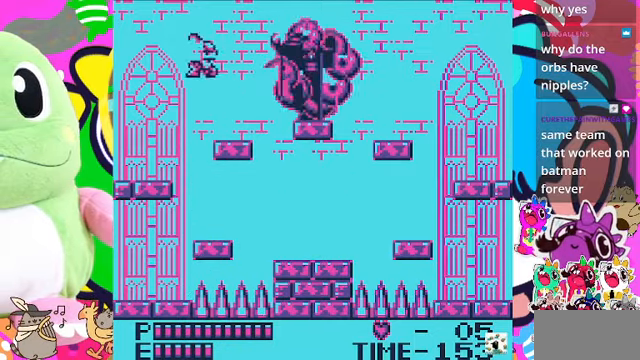
{"buttons": ["DPAD_LEFT"], "left_stick": "center", "right_stick": "center", "events": [[67, "CROSS", "up"]]}
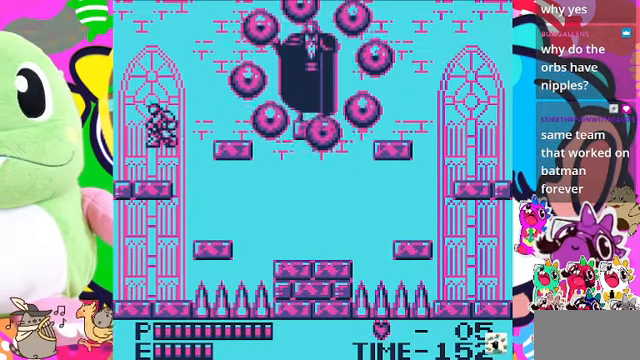
{"buttons": ["DPAD_LEFT"], "left_stick": "center", "right_stick": "center", "events": []}
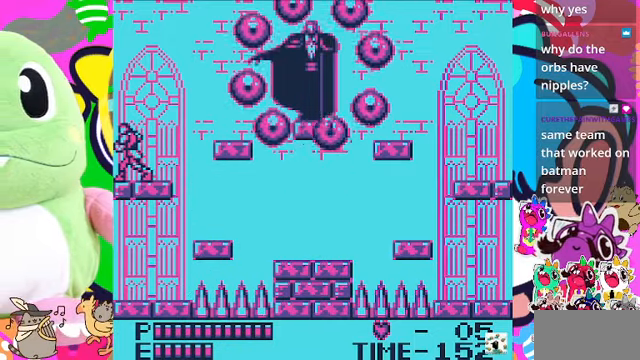
{"buttons": [], "left_stick": "center", "right_stick": "center", "events": [[167, "DPAD_LEFT", "up"]]}
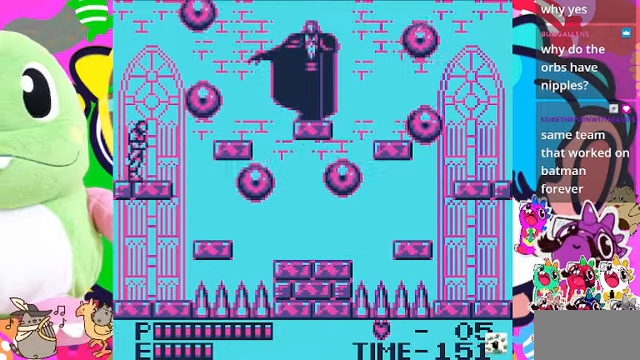
{"buttons": ["CROSS", "DPAD_RIGHT"], "left_stick": "center", "right_stick": "center", "events": [[33, "DPAD_RIGHT", "down"], [67, "CROSS", "down"]]}
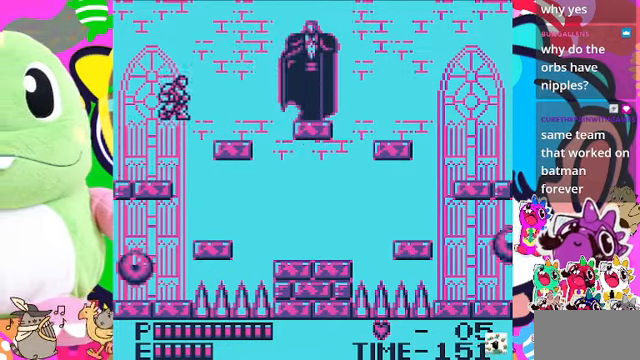
{"buttons": ["DPAD_RIGHT"], "left_stick": "center", "right_stick": "center", "events": [[67, "CROSS", "up"]]}
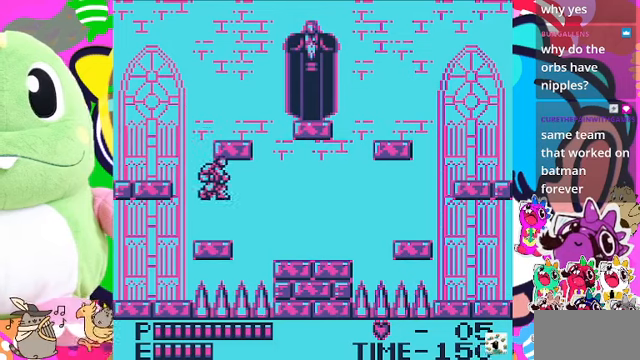
{"buttons": [], "left_stick": "center", "right_stick": "center", "events": [[66, "DPAD_RIGHT", "up"]]}
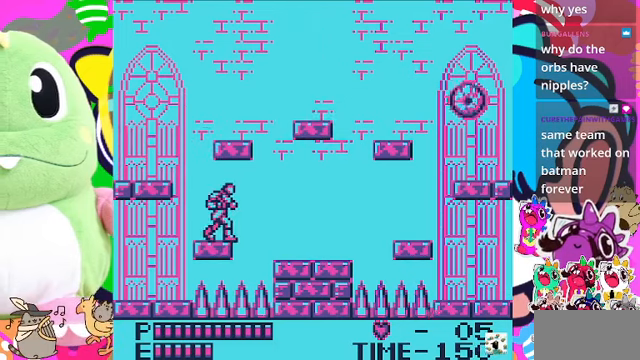
{"buttons": [], "left_stick": "center", "right_stick": "center", "events": [[133, "DPAD_RIGHT", "down"], [200, "DPAD_RIGHT", "up"]]}
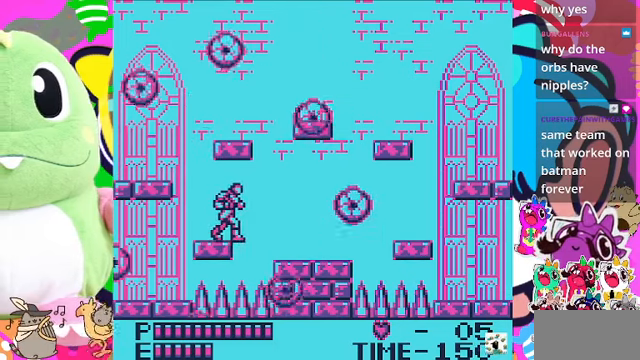
{"buttons": ["CROSS", "DPAD_RIGHT"], "left_stick": "center", "right_stick": "center", "events": [[300, "DPAD_RIGHT", "down"], [433, "CROSS", "down"]]}
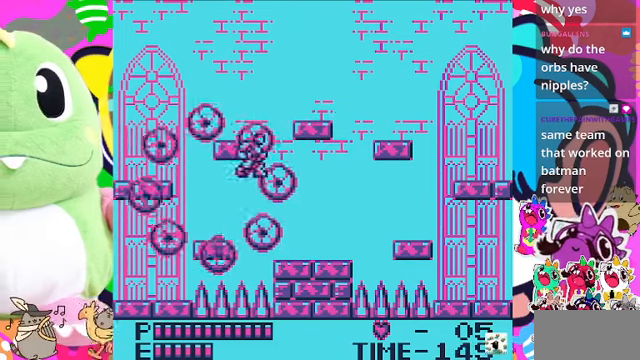
{"buttons": ["DPAD_RIGHT"], "left_stick": "center", "right_stick": "center", "events": [[66, "CROSS", "up"]]}
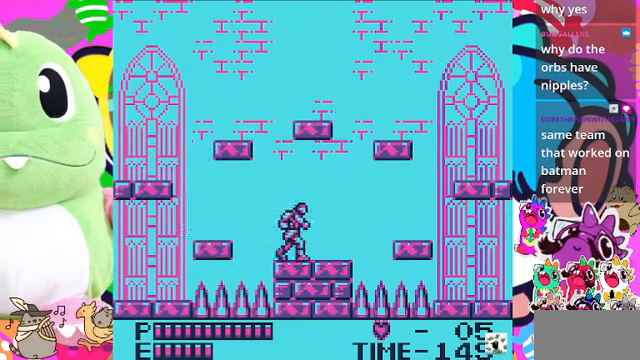
{"buttons": [], "left_stick": "center", "right_stick": "center", "events": [[300, "DPAD_RIGHT", "up"], [333, "DPAD_LEFT", "down"], [433, "DPAD_LEFT", "up"]]}
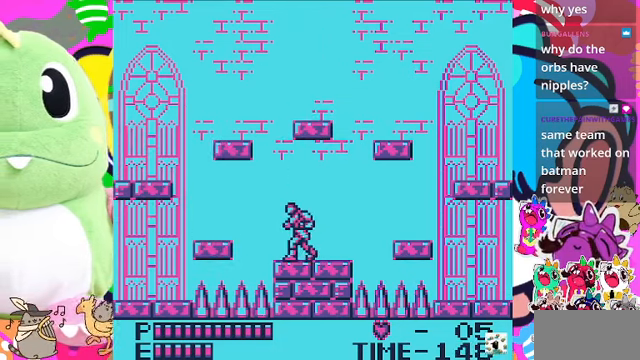
{"buttons": [], "left_stick": "center", "right_stick": "center", "events": [[66, "CROSS", "down"], [200, "SQUARE", "down"], [366, "CROSS", "up"], [400, "SQUARE", "up"]]}
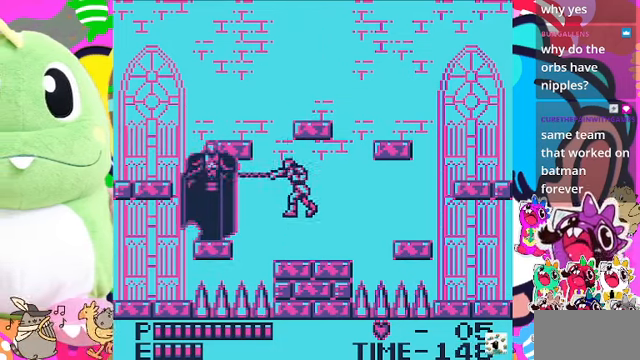
{"buttons": ["DPAD_RIGHT"], "left_stick": "center", "right_stick": "center", "events": [[66, "DPAD_RIGHT", "down"]]}
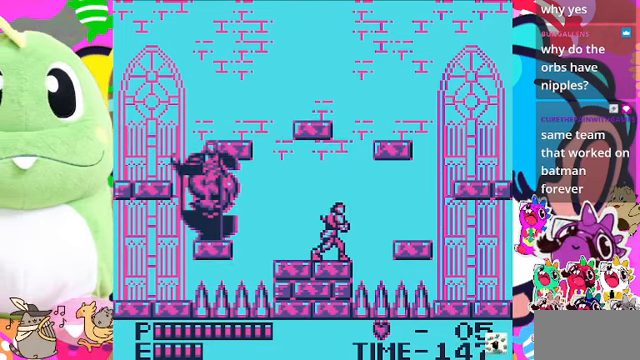
{"buttons": ["CROSS", "DPAD_RIGHT"], "left_stick": "center", "right_stick": "center", "events": [[300, "CROSS", "down"]]}
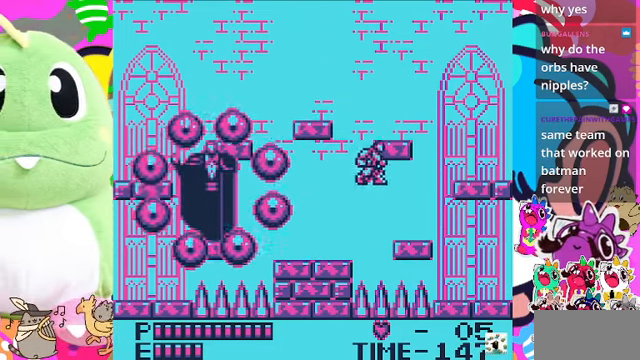
{"buttons": ["DPAD_RIGHT"], "left_stick": "center", "right_stick": "center", "events": [[66, "CROSS", "up"]]}
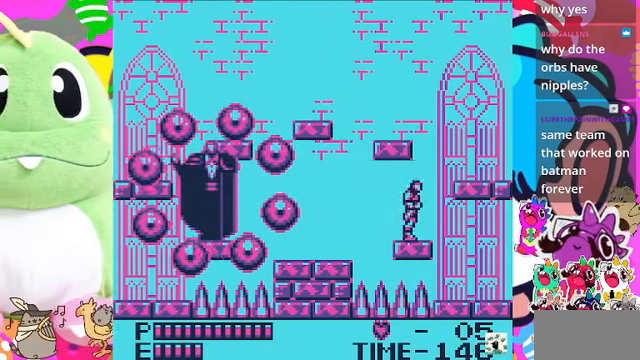
{"buttons": ["DPAD_DOWN"], "left_stick": "center", "right_stick": "center", "events": [[400, "DPAD_DOWN", "down"], [400, "DPAD_RIGHT", "up"]]}
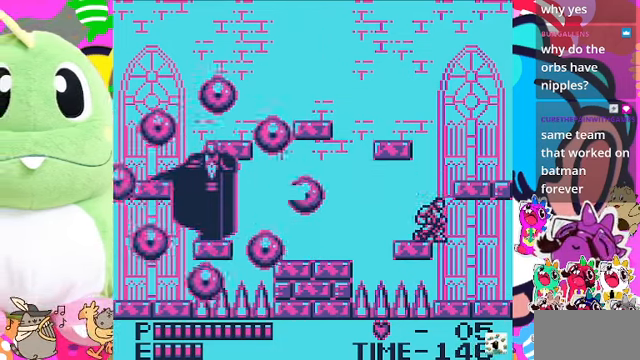
{"buttons": ["DPAD_DOWN"], "left_stick": "center", "right_stick": "center", "events": []}
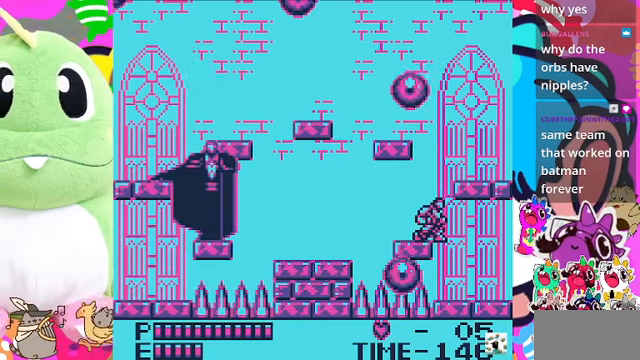
{"buttons": ["DPAD_LEFT"], "left_stick": "center", "right_stick": "center", "events": [[367, "DPAD_DOWN", "up"], [434, "DPAD_LEFT", "down"]]}
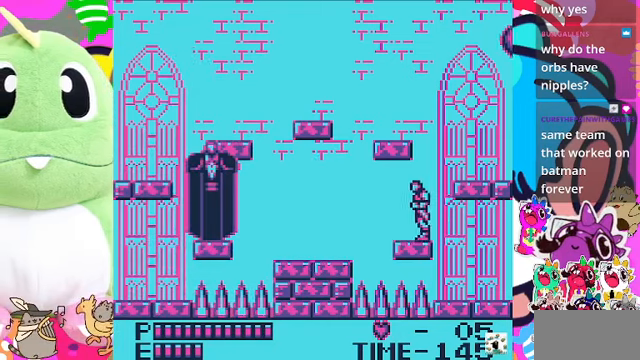
{"buttons": ["CROSS", "DPAD_LEFT"], "left_stick": "center", "right_stick": "center", "events": [[334, "CROSS", "down"]]}
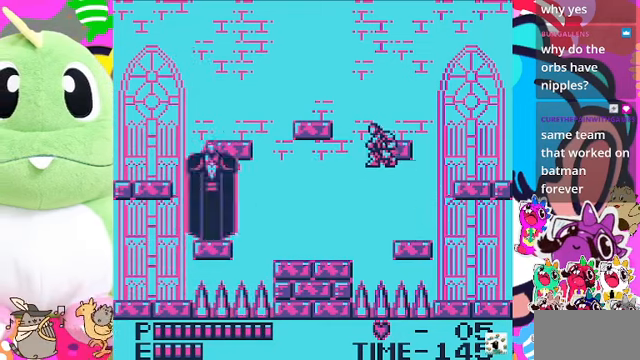
{"buttons": ["DPAD_LEFT"], "left_stick": "center", "right_stick": "center", "events": [[67, "CROSS", "up"]]}